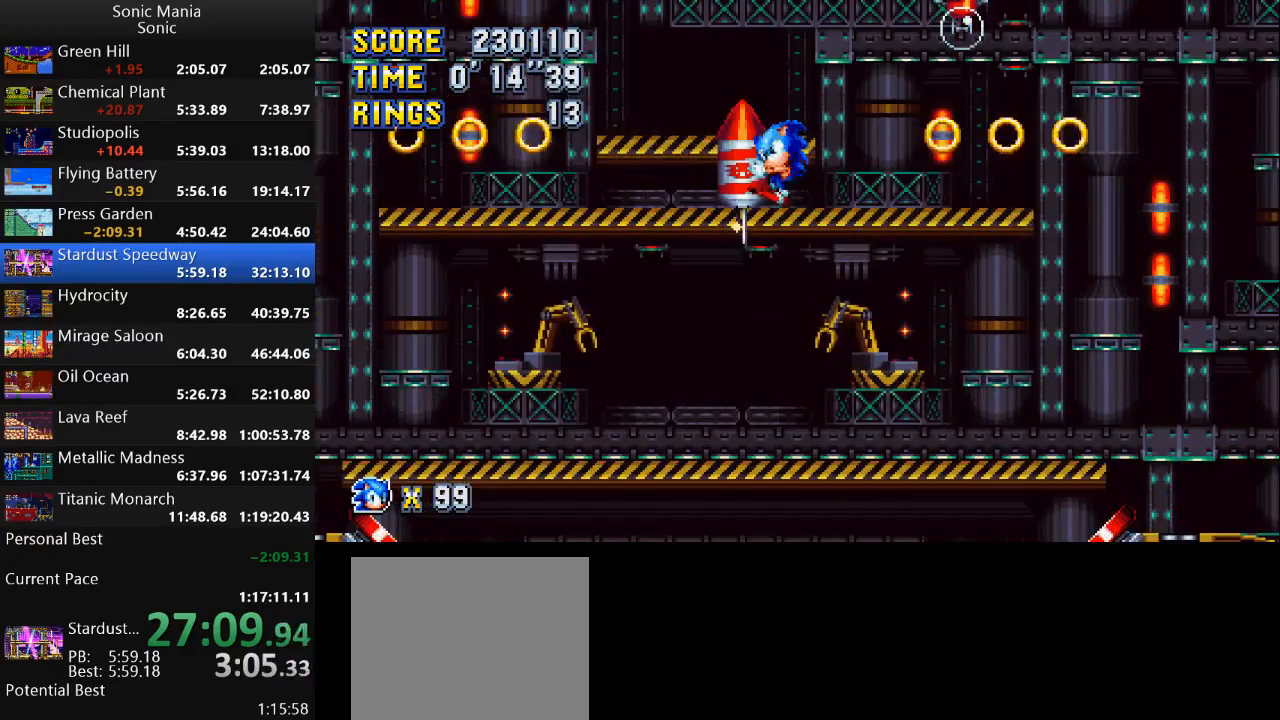
Gameplay with a controller (Xbox layout); each line is a JSON object with the inputs held at the frame after it. "events" lists button and stick changes between this image and that frame as [ms after this image, input, new state], when the widget could be followed in between. Not read: DPAD_DOWN DPAD_LEFT DPAD_RIGHT DPAD_UP L2 L3 R1 R2 R3 SELECT START X Y.
{"buttons": [], "left_stick": "center", "right_stick": "center", "events": []}
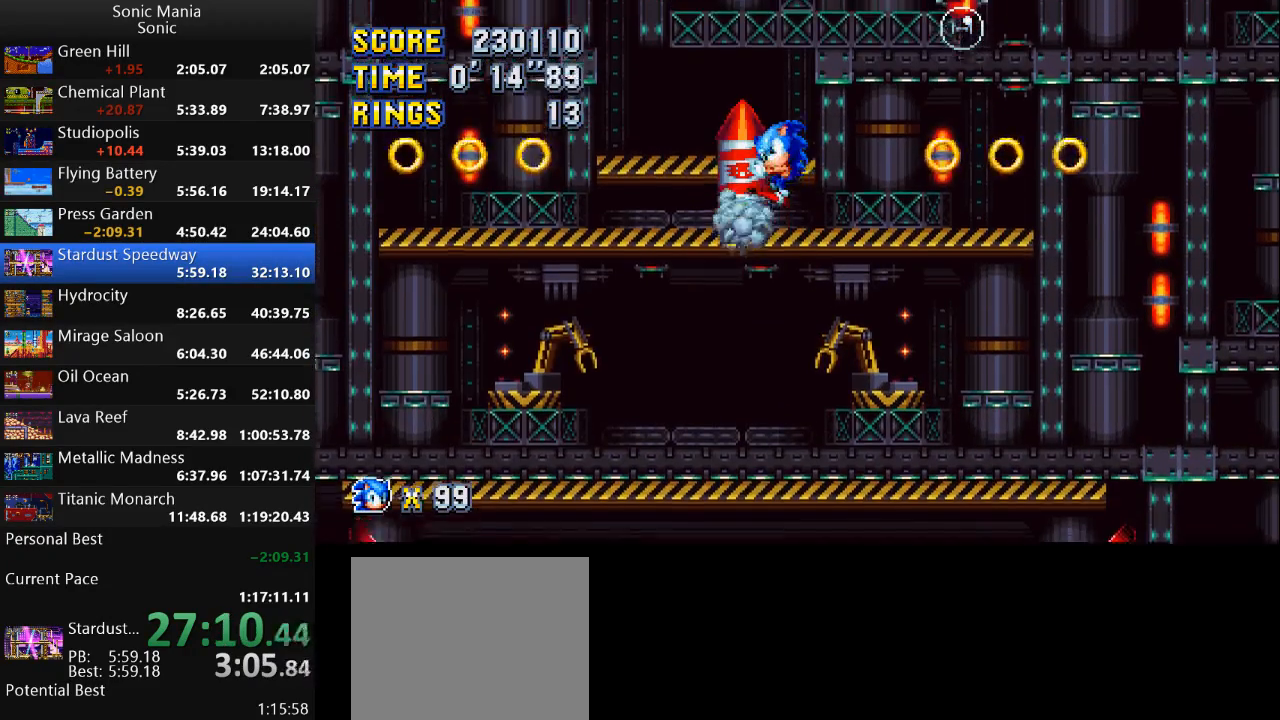
{"buttons": [], "left_stick": "center", "right_stick": "center", "events": []}
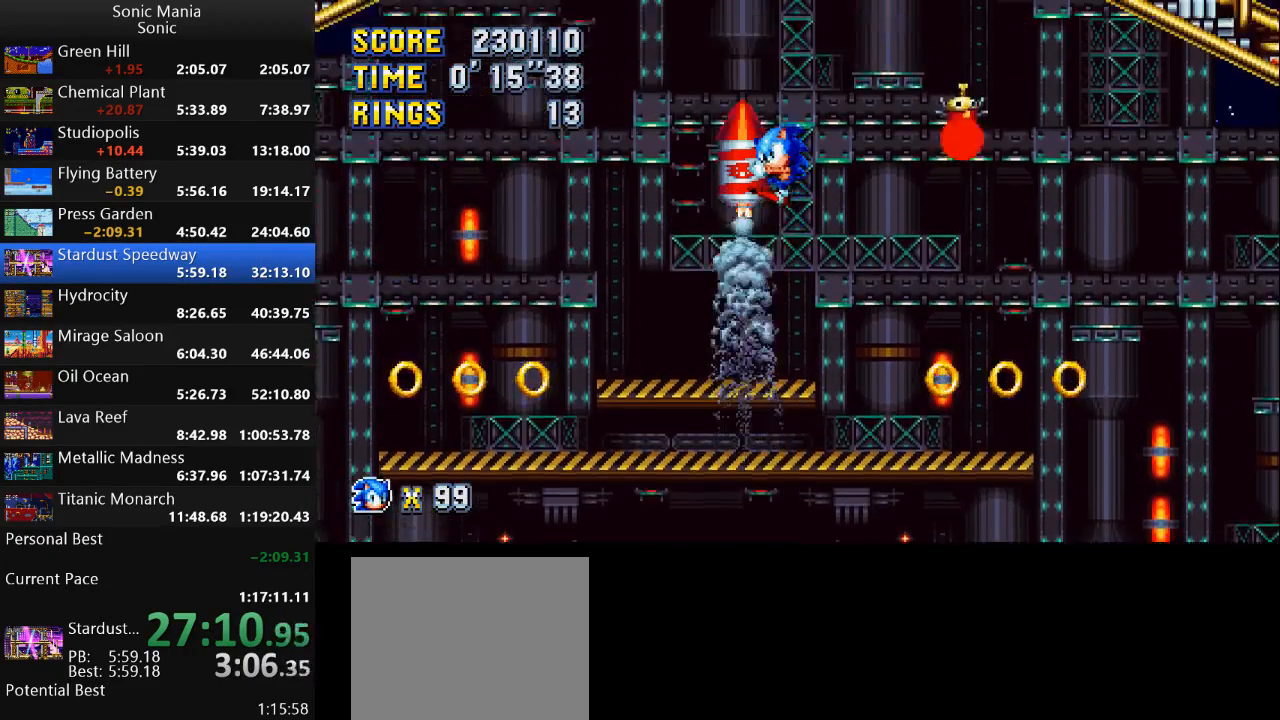
{"buttons": [], "left_stick": "up-right", "right_stick": "center", "events": [[133, "left_stick", "up-right"]]}
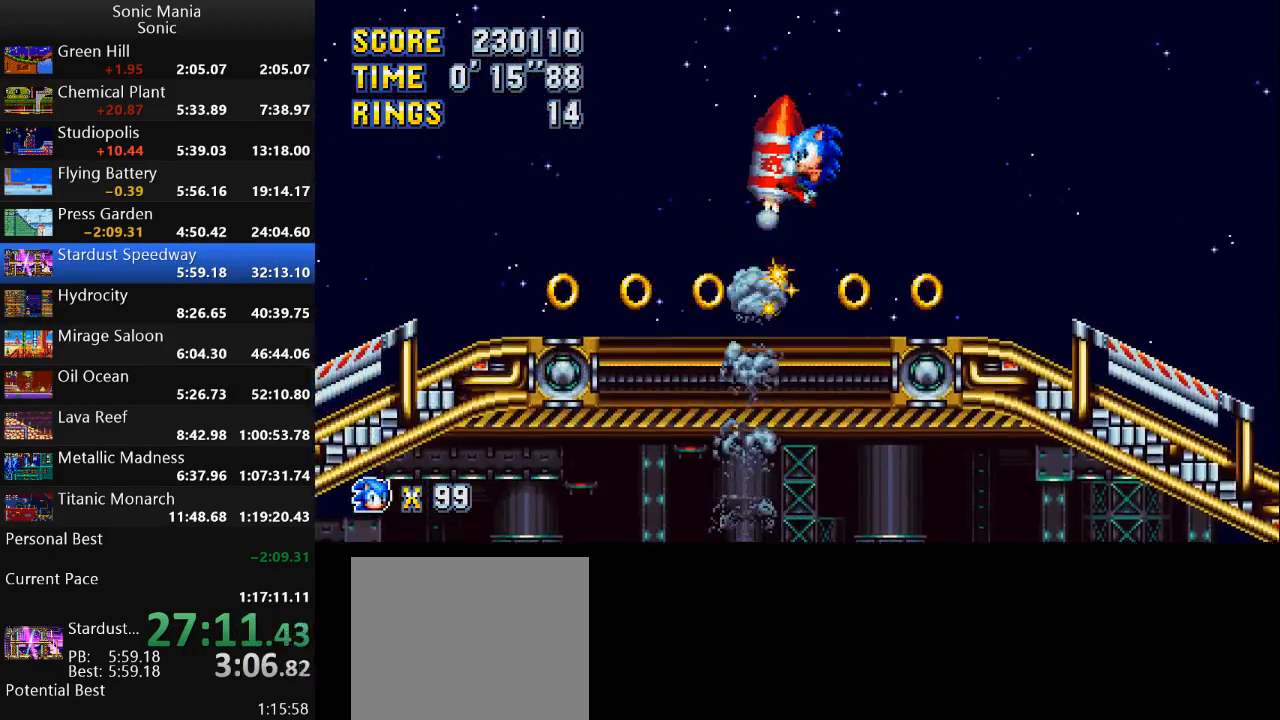
{"buttons": [], "left_stick": "right", "right_stick": "center", "events": [[233, "left_stick", "right"]]}
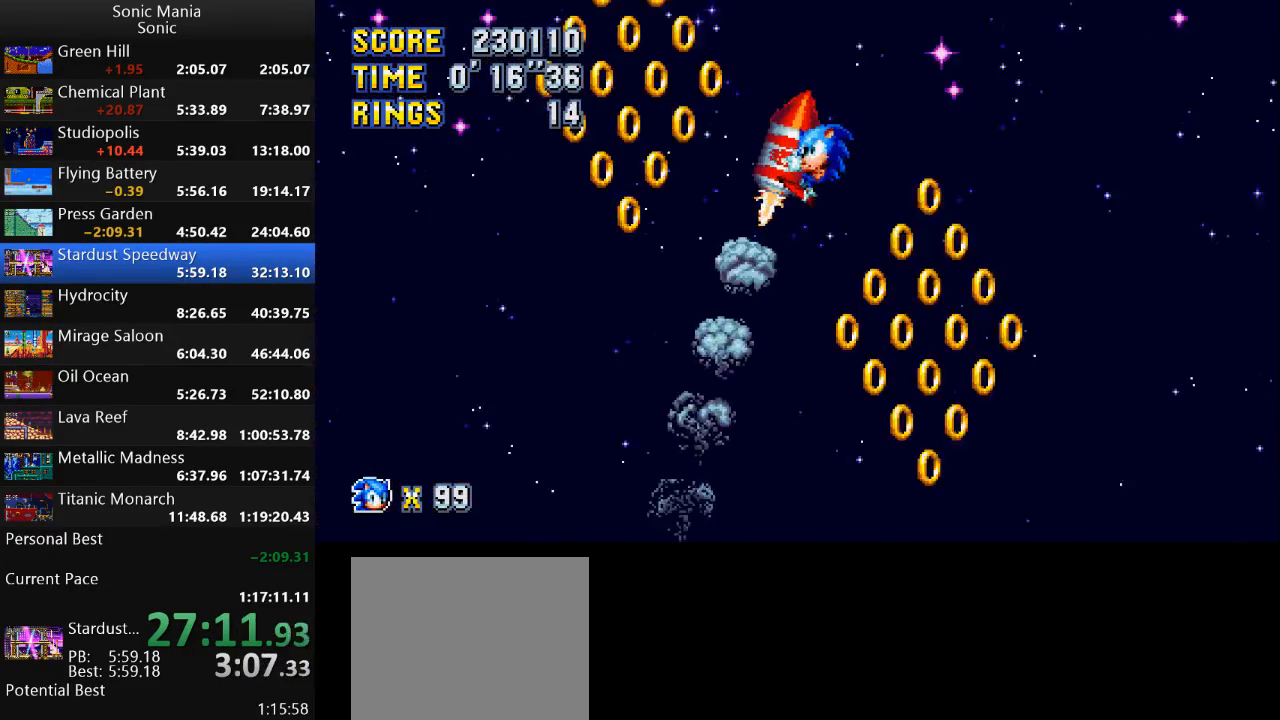
{"buttons": [], "left_stick": "right", "right_stick": "center", "events": []}
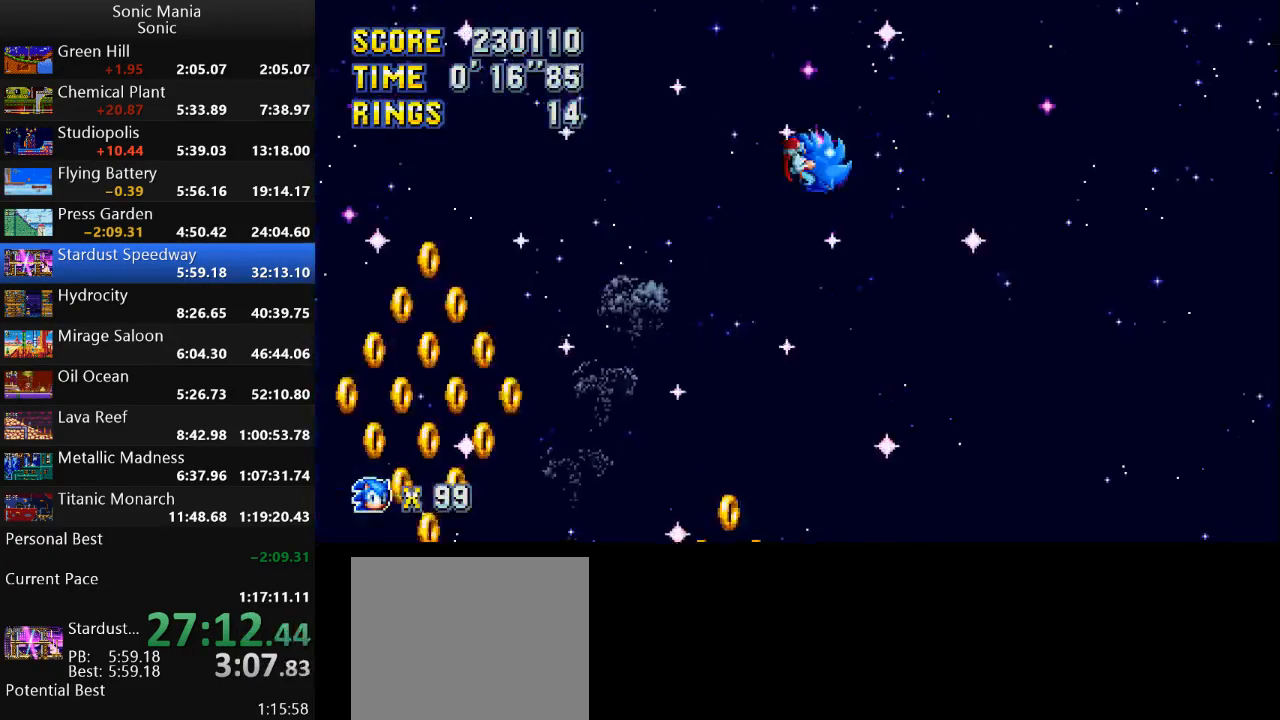
{"buttons": ["B"], "left_stick": "right", "right_stick": "center", "events": [[167, "B", "down"]]}
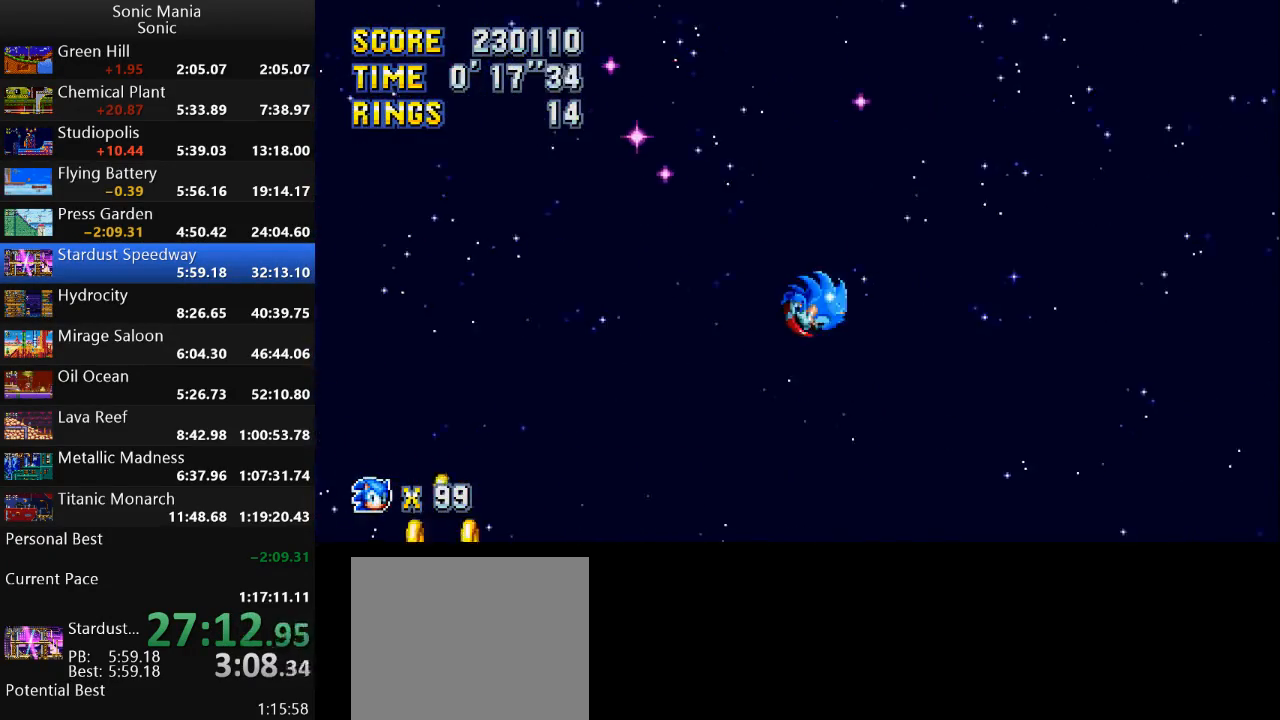
{"buttons": ["B"], "left_stick": "right", "right_stick": "center", "events": []}
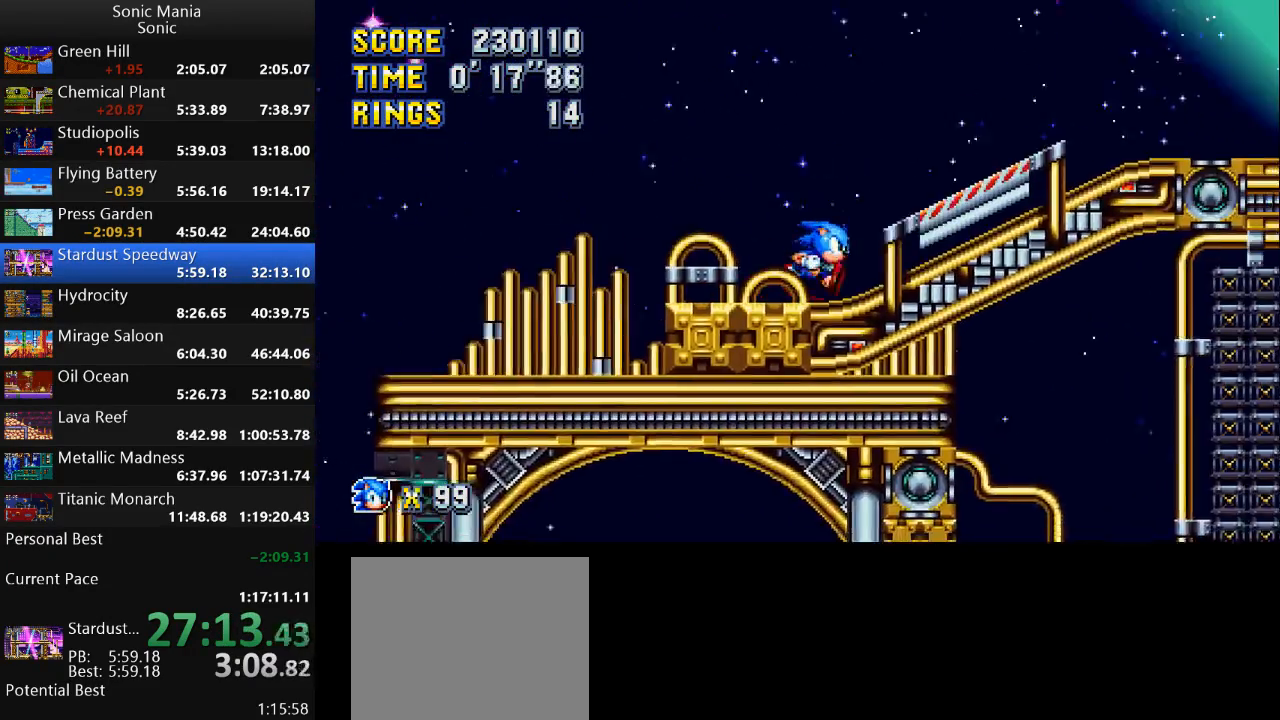
{"buttons": ["B"], "left_stick": "right", "right_stick": "center", "events": [[33, "B", "up"], [200, "A", "down"], [267, "A", "up"], [367, "B", "down"]]}
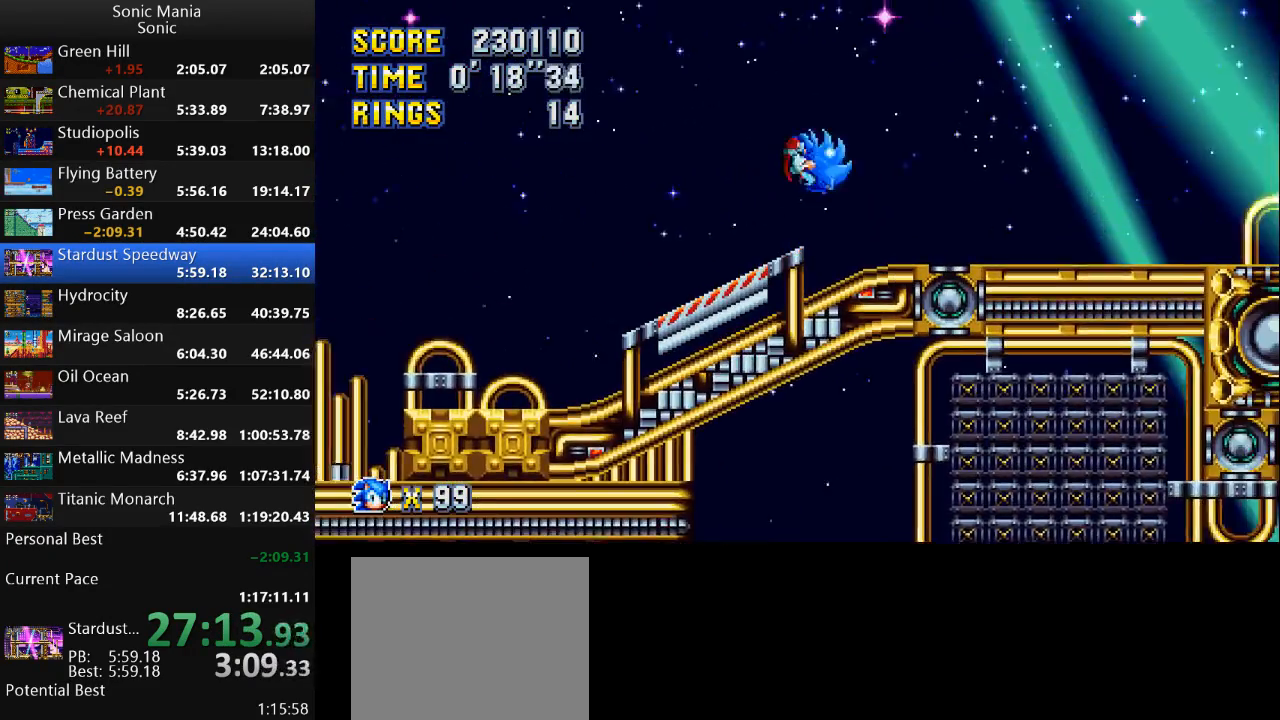
{"buttons": ["B"], "left_stick": "right", "right_stick": "center", "events": []}
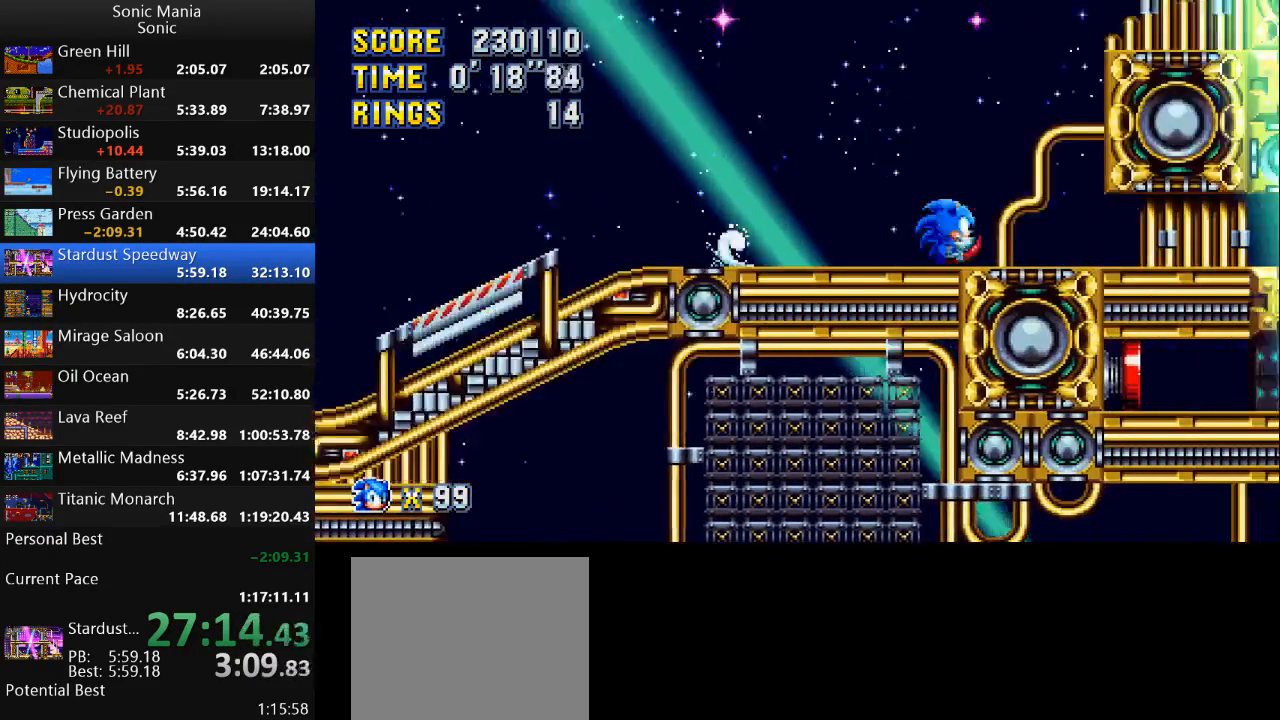
{"buttons": [], "left_stick": "up-left", "right_stick": "center", "events": [[100, "B", "up"], [333, "left_stick", "up-left"]]}
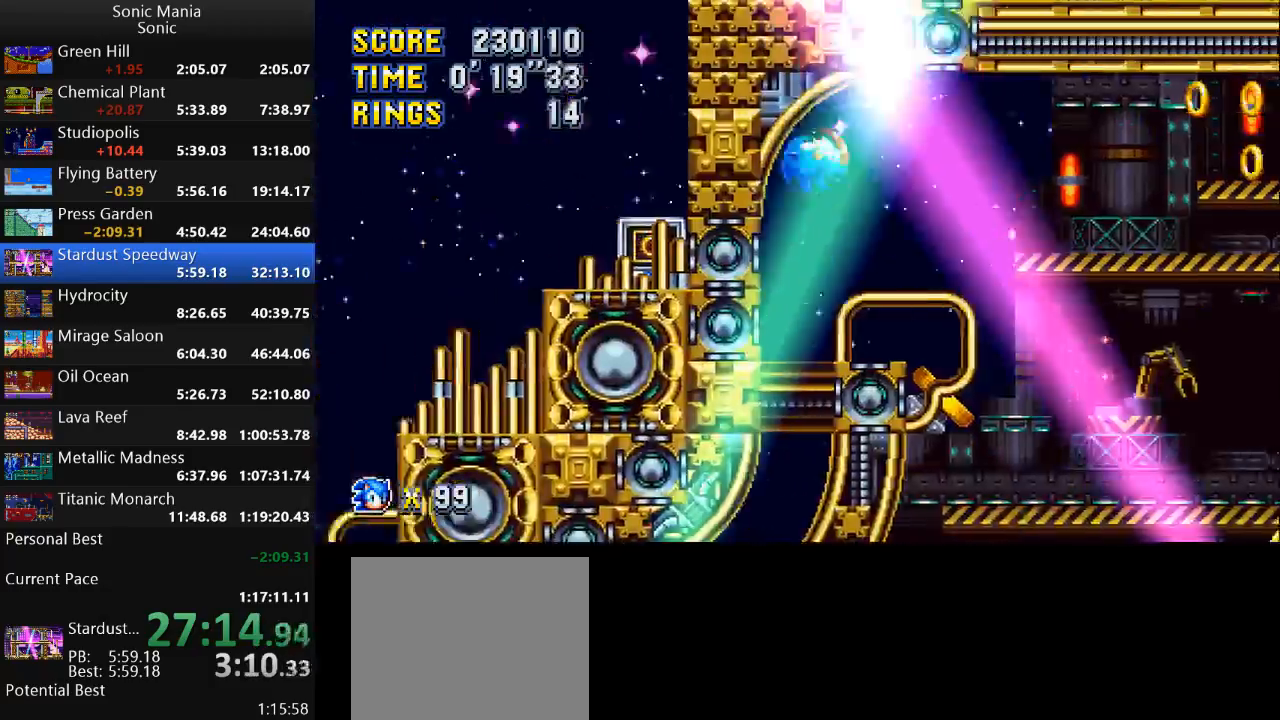
{"buttons": [], "left_stick": "right", "right_stick": "center", "events": [[167, "left_stick", "up-right"], [267, "left_stick", "right"]]}
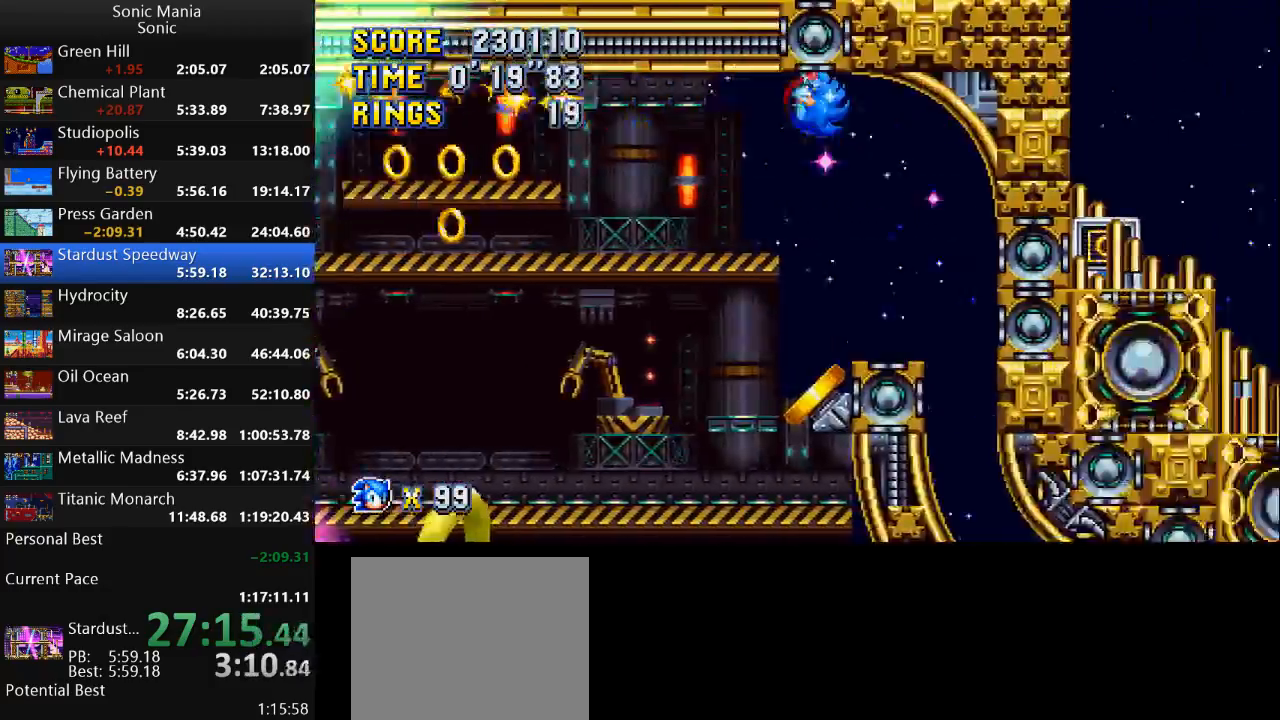
{"buttons": [], "left_stick": "down-right", "right_stick": "center", "events": [[233, "left_stick", "down"], [433, "left_stick", "down-right"]]}
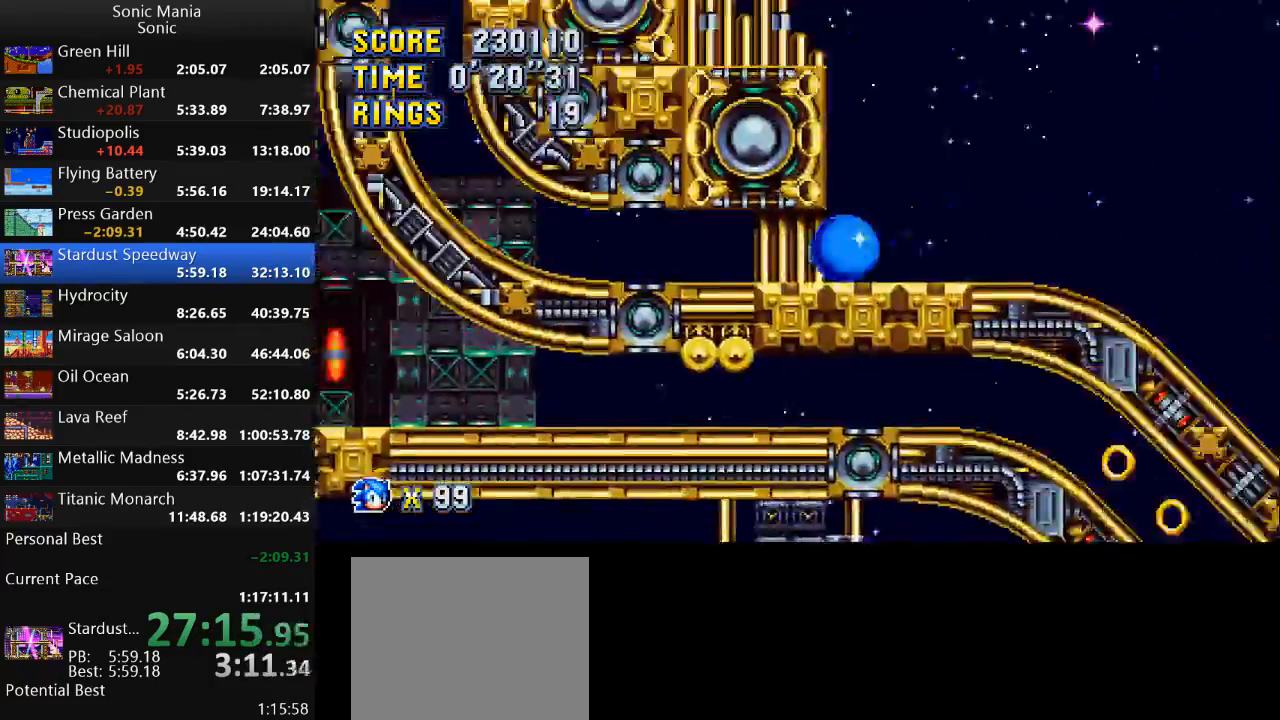
{"buttons": [], "left_stick": "down-right", "right_stick": "center", "events": []}
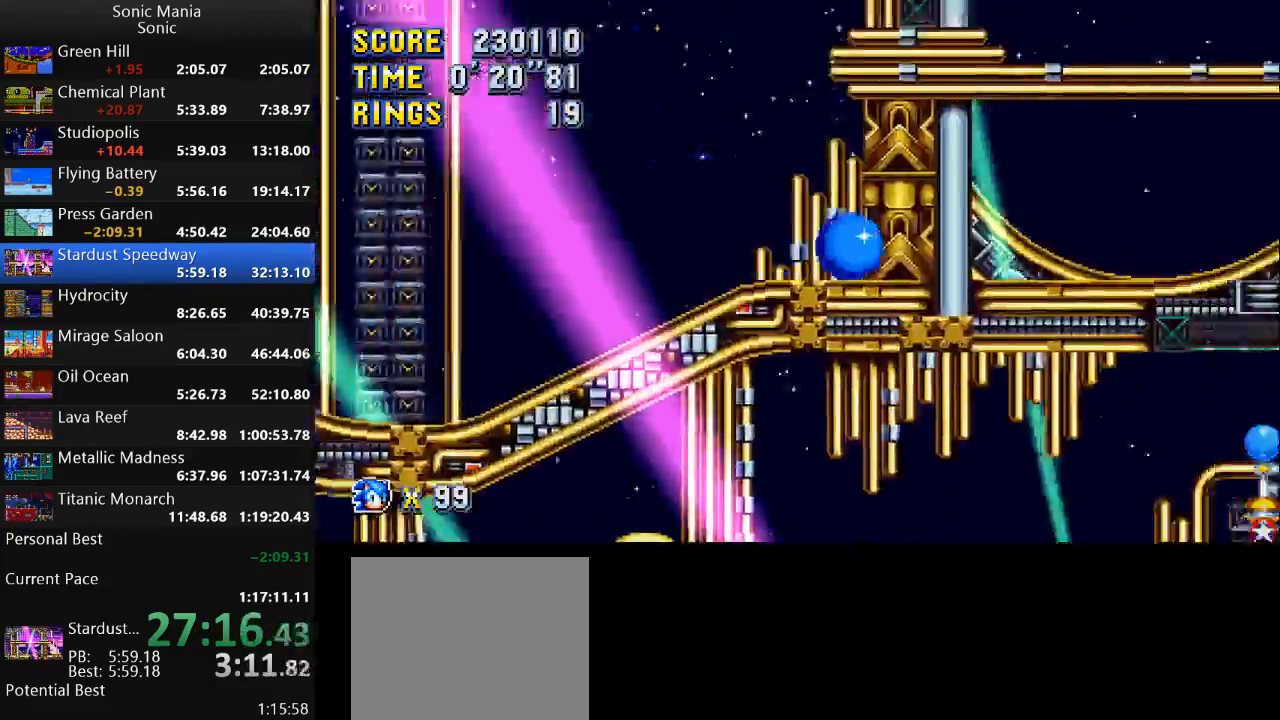
{"buttons": [], "left_stick": "down-right", "right_stick": "center", "events": []}
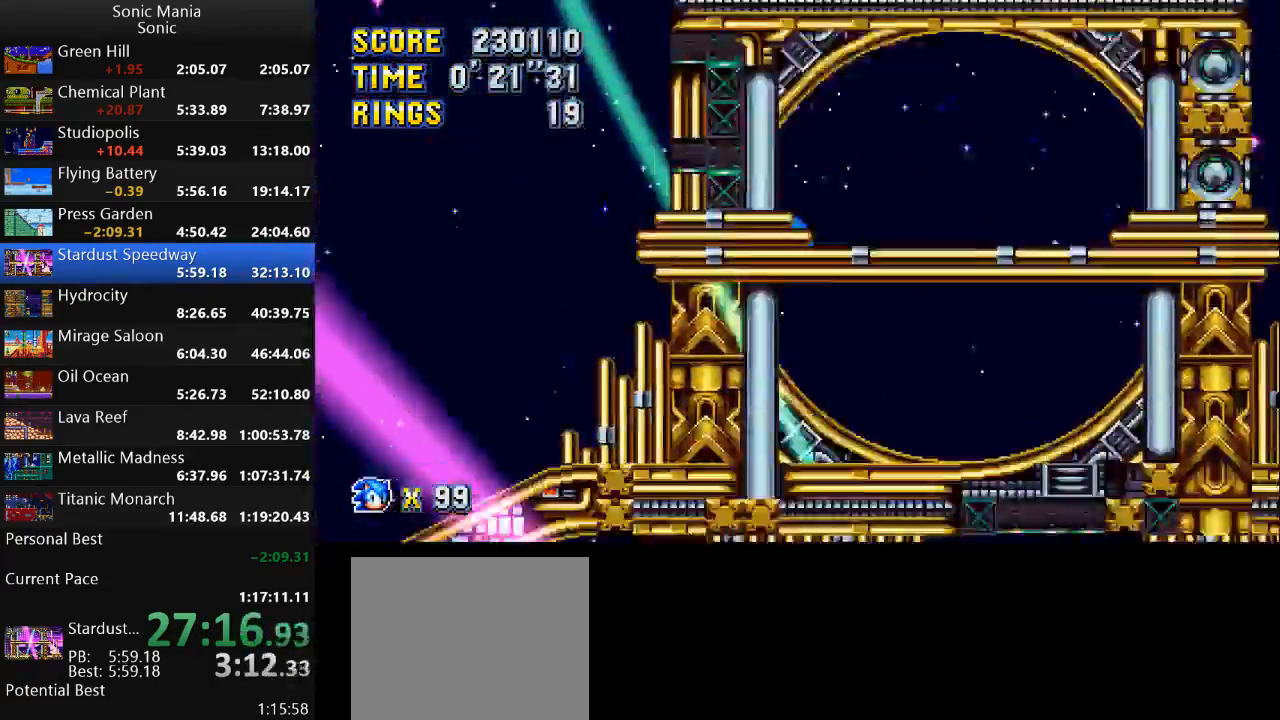
{"buttons": [], "left_stick": "down-right", "right_stick": "center", "events": []}
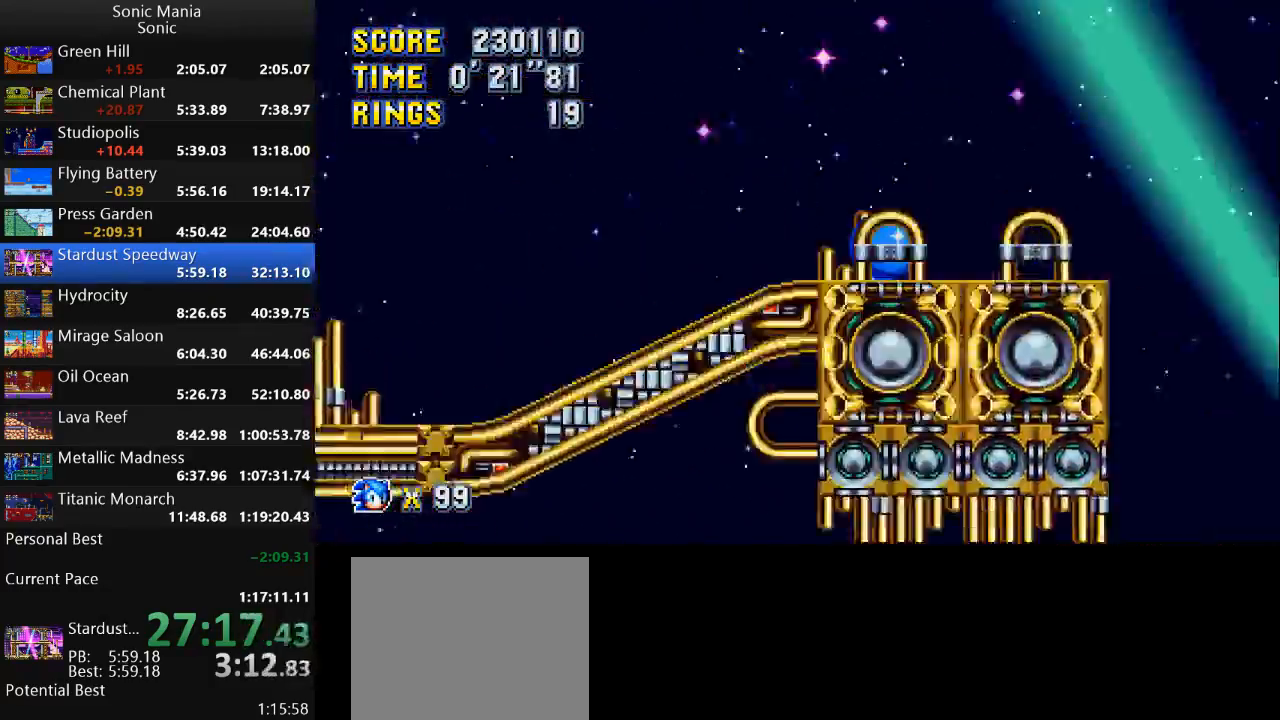
{"buttons": [], "left_stick": "center", "right_stick": "center", "events": [[433, "left_stick", "center"]]}
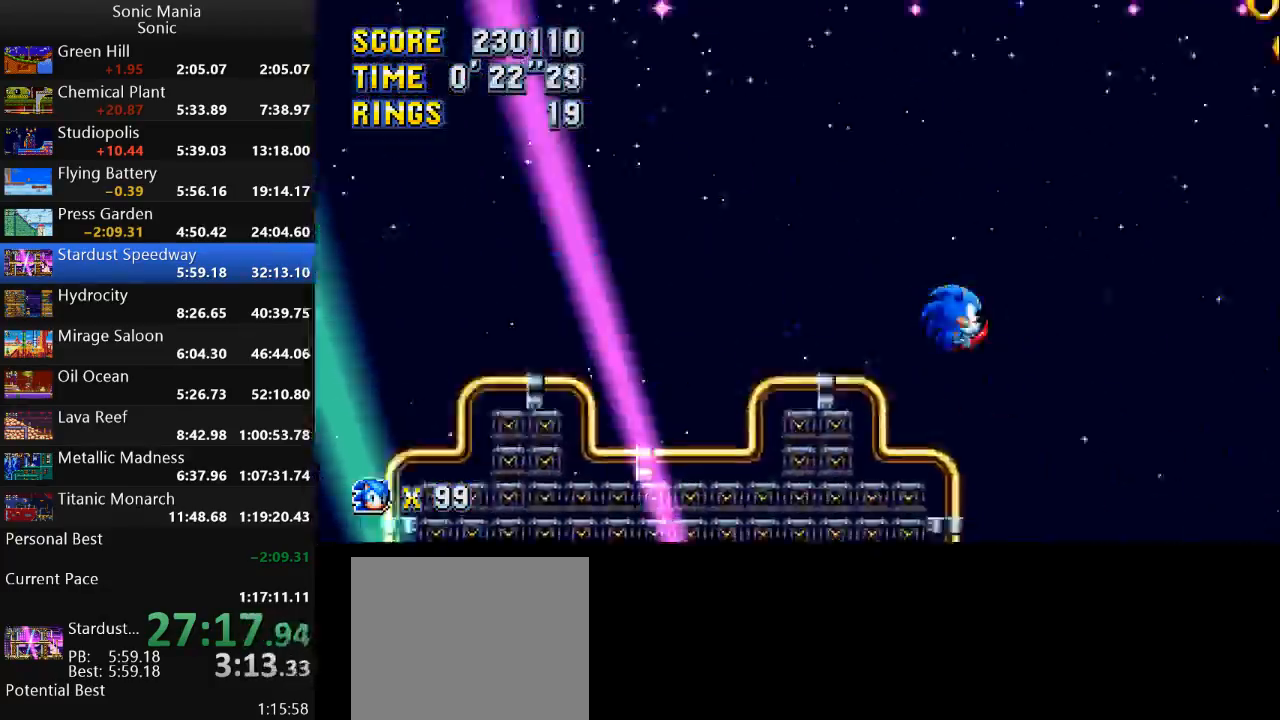
{"buttons": [], "left_stick": "center", "right_stick": "center", "events": [[167, "A", "down"], [233, "A", "up"], [333, "A", "down"], [400, "A", "up"]]}
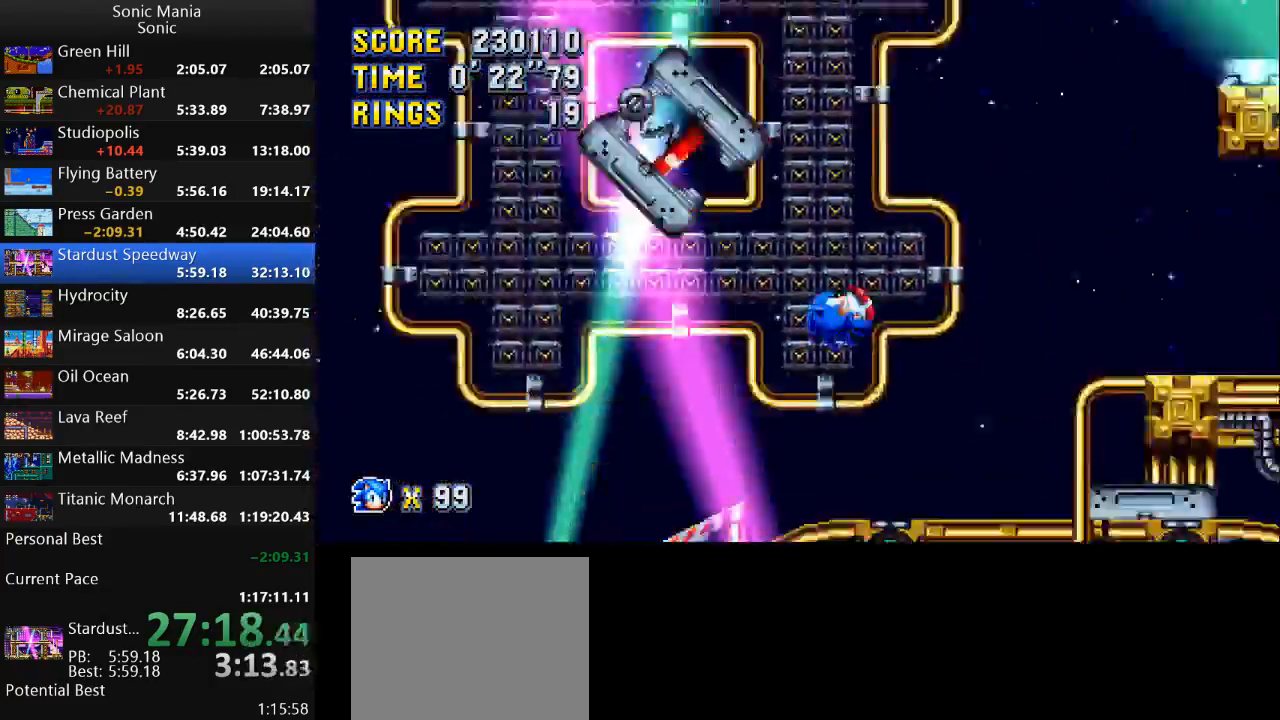
{"buttons": [], "left_stick": "left", "right_stick": "center", "events": [[67, "A", "down"], [133, "A", "up"], [500, "left_stick", "left"]]}
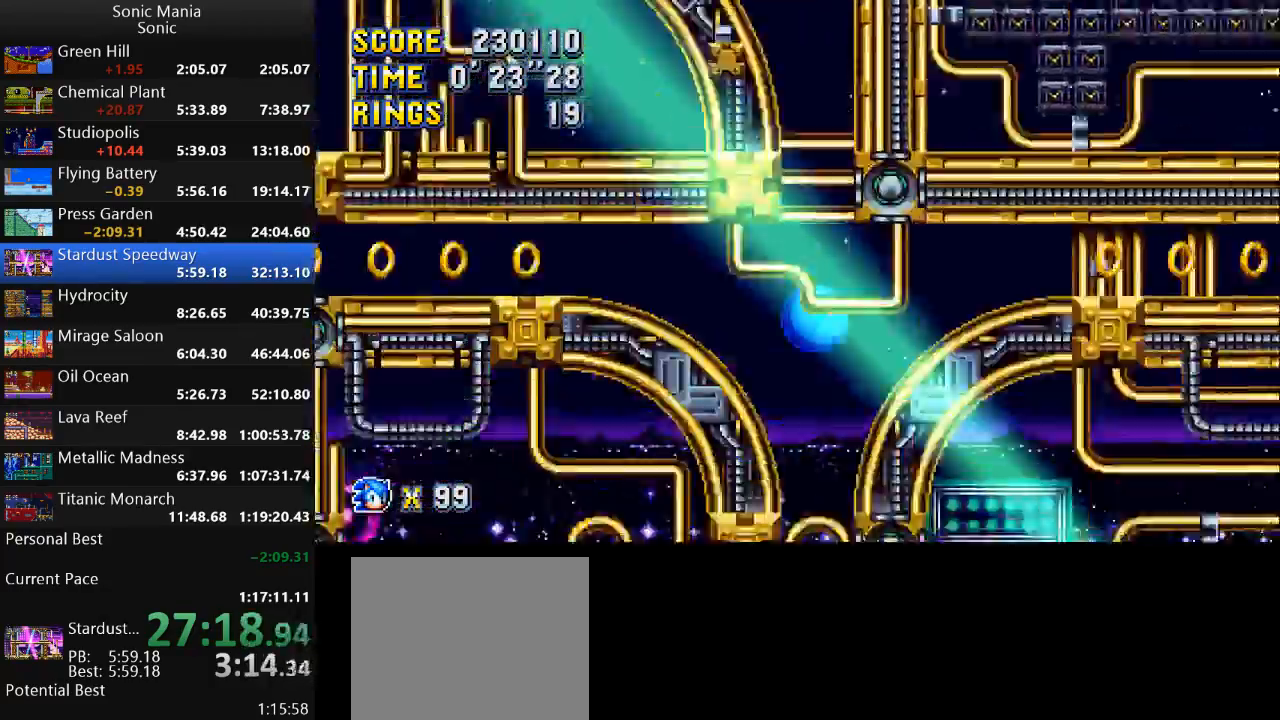
{"buttons": [], "left_stick": "down-left", "right_stick": "center", "events": [[467, "left_stick", "down-left"]]}
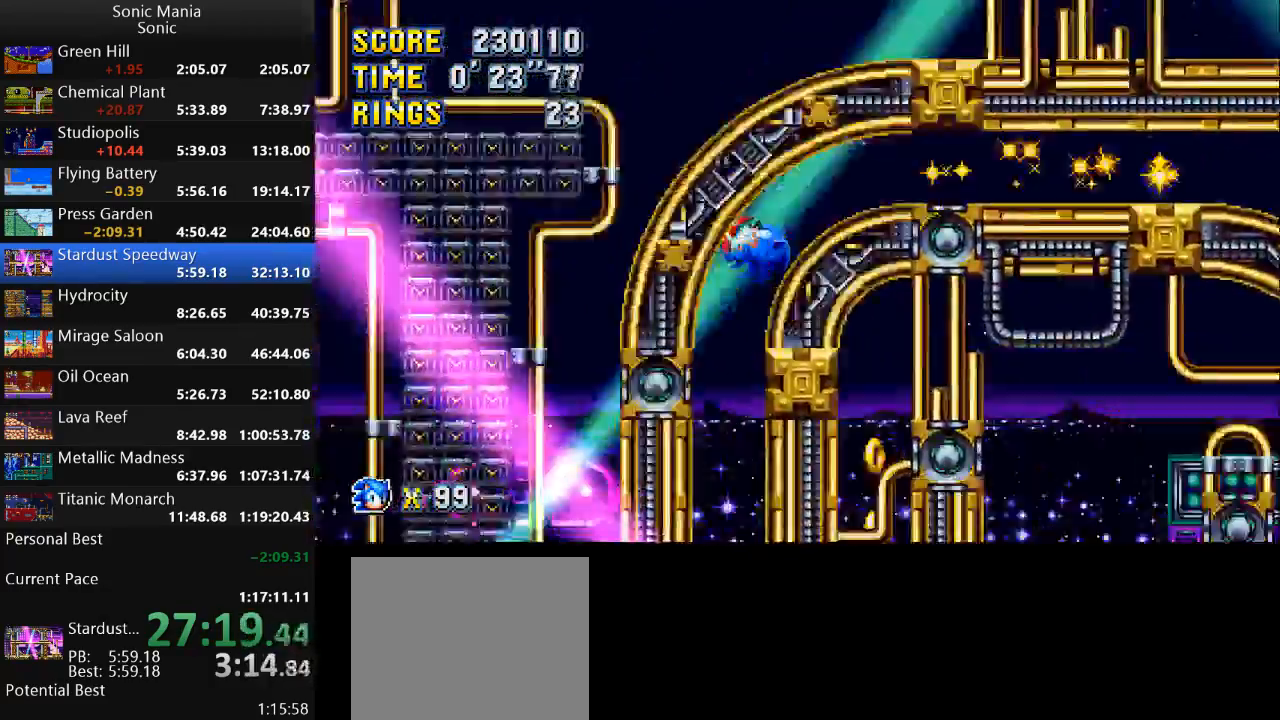
{"buttons": [], "left_stick": "up", "right_stick": "center", "events": [[33, "left_stick", "down"], [100, "left_stick", "down-right"], [233, "left_stick", "up"]]}
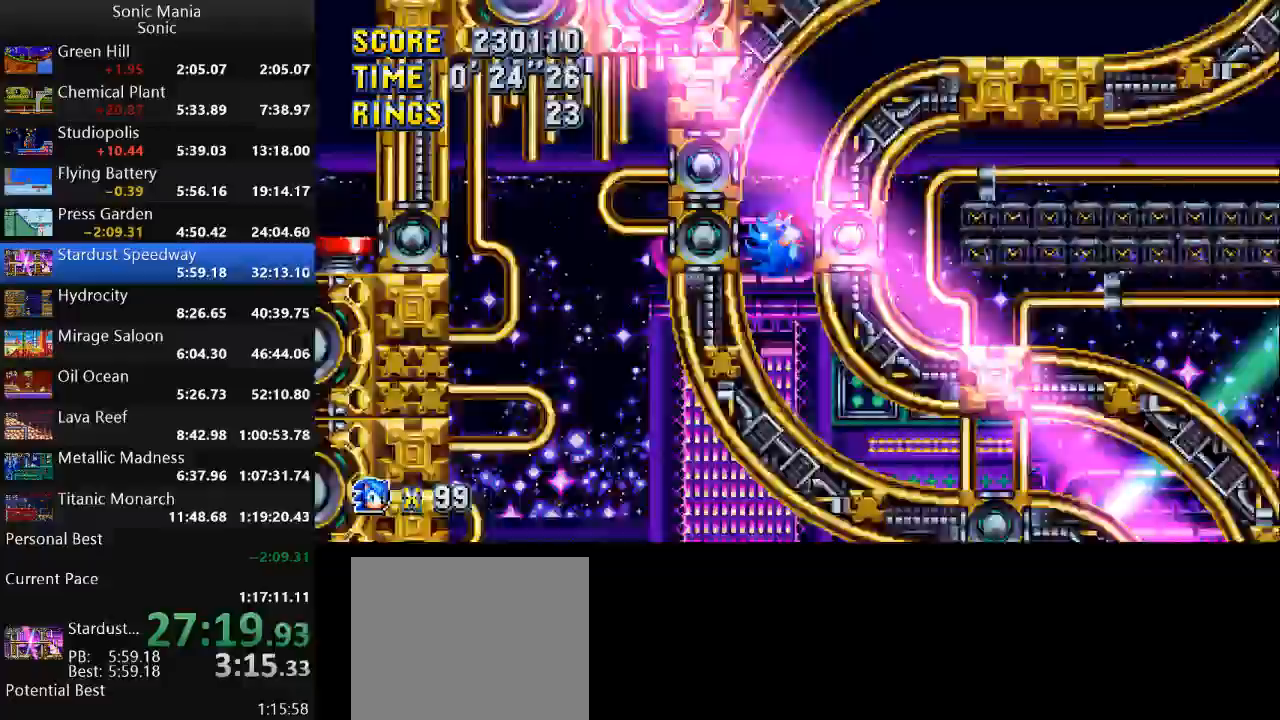
{"buttons": [], "left_stick": "up", "right_stick": "center", "events": []}
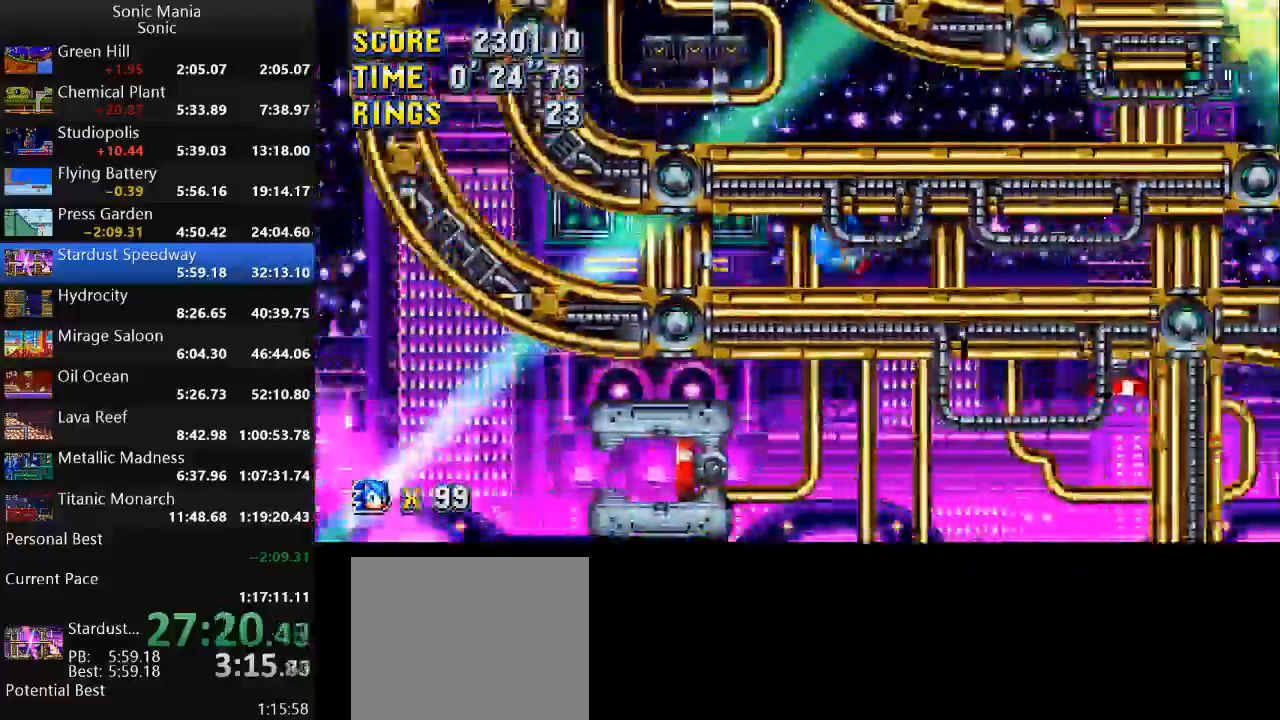
{"buttons": [], "left_stick": "up", "right_stick": "center", "events": []}
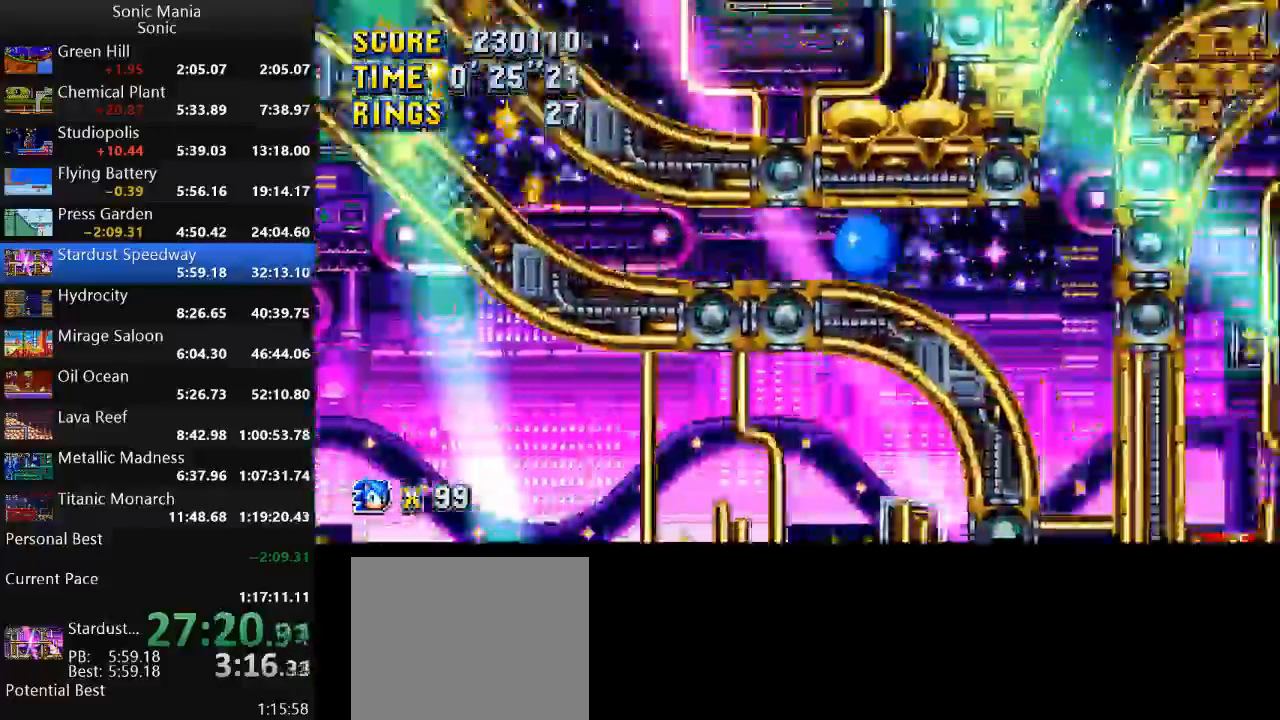
{"buttons": [], "left_stick": "up", "right_stick": "center", "events": []}
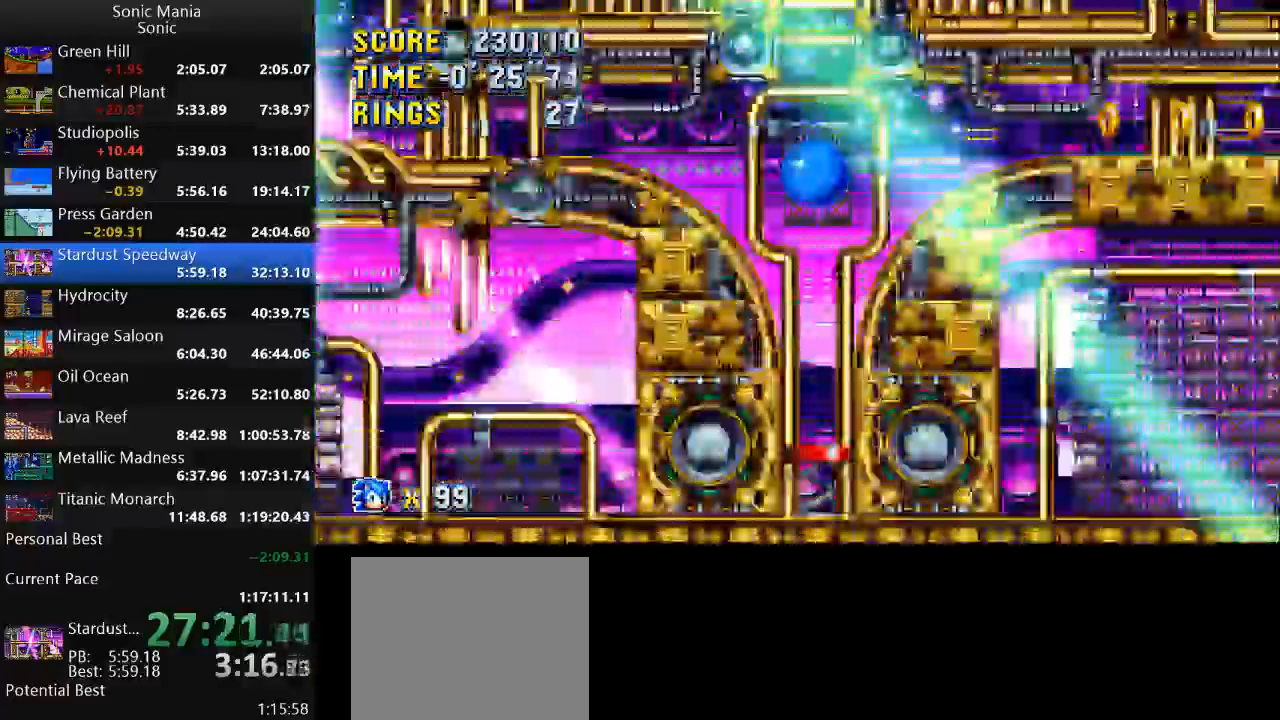
{"buttons": [], "left_stick": "right", "right_stick": "center", "events": [[267, "left_stick", "right"]]}
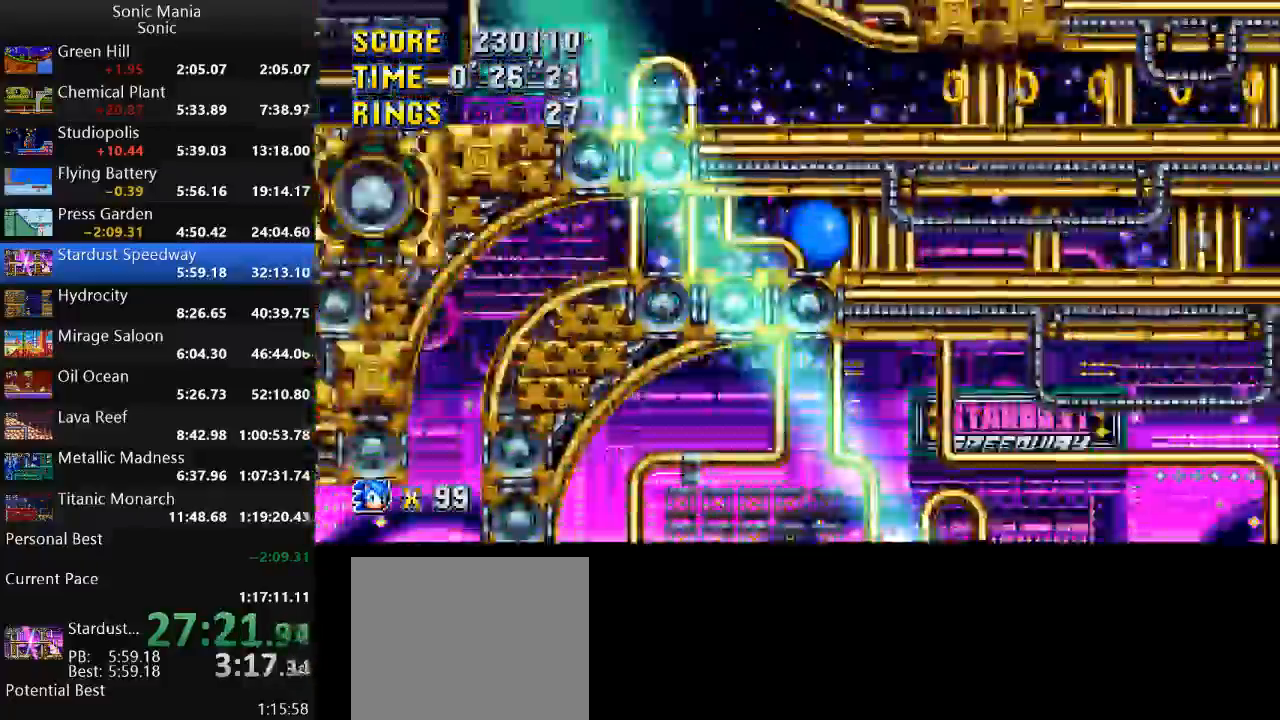
{"buttons": [], "left_stick": "right", "right_stick": "center", "events": []}
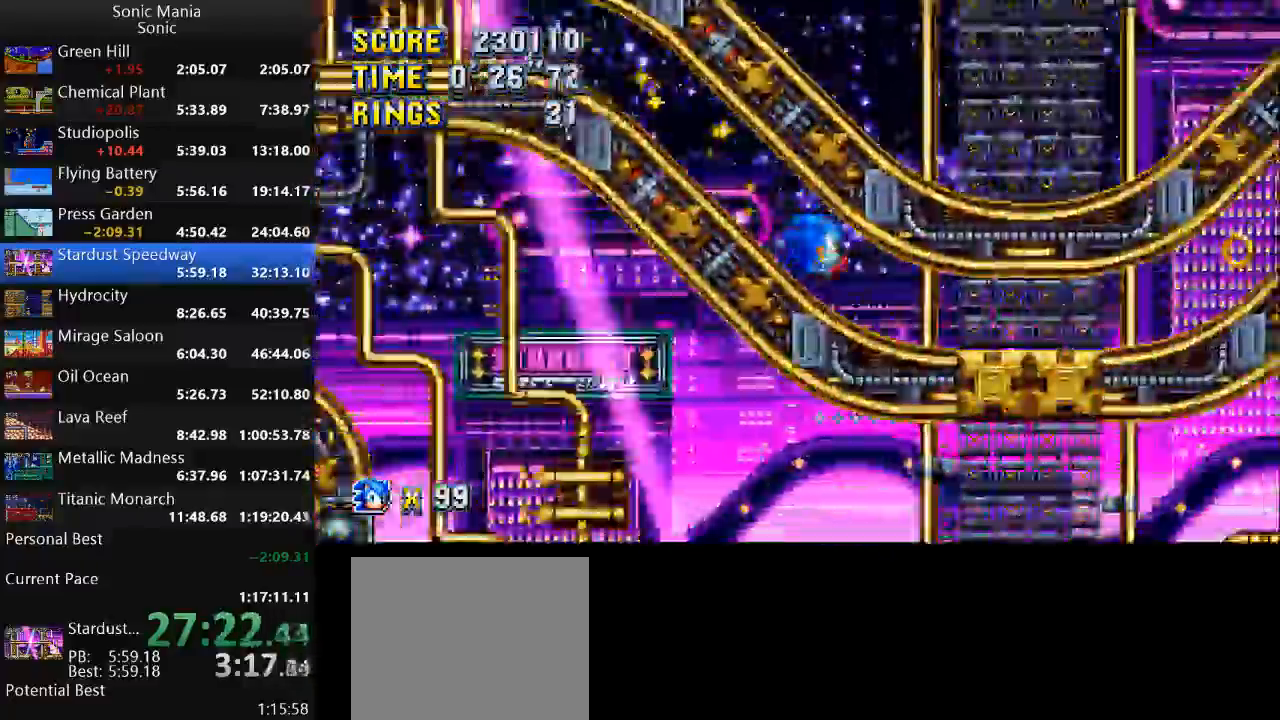
{"buttons": [], "left_stick": "right", "right_stick": "center", "events": []}
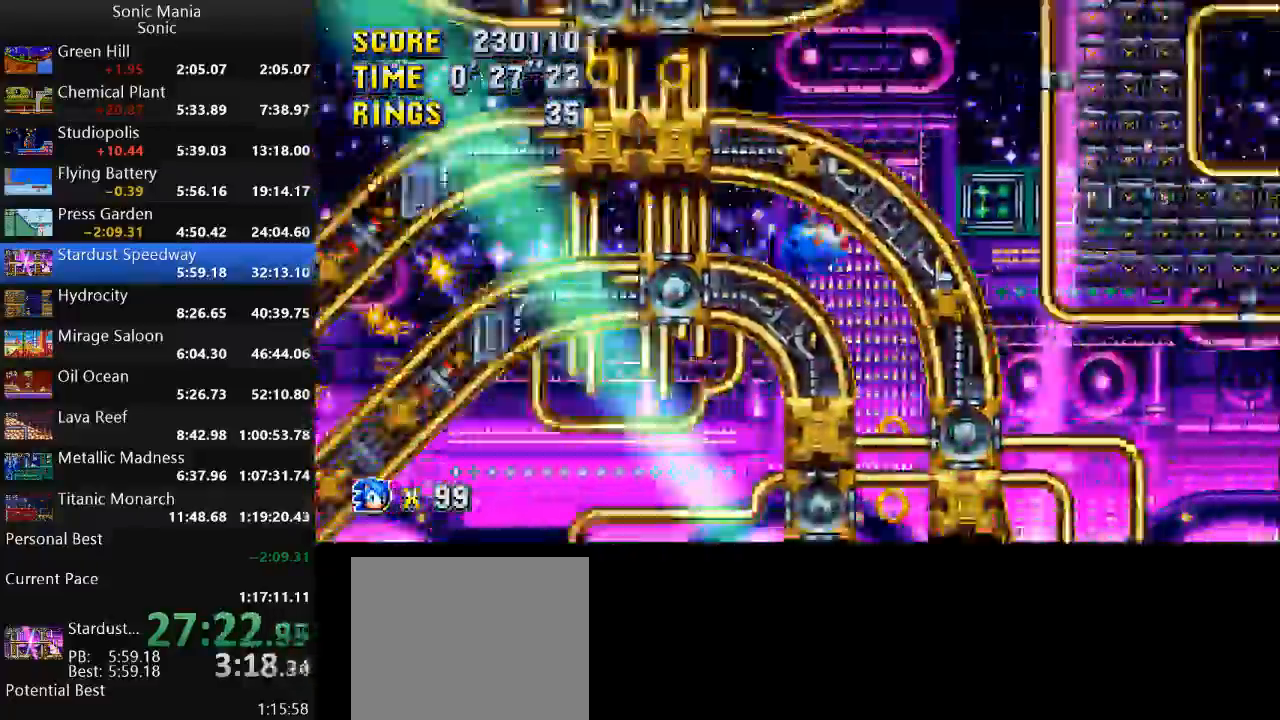
{"buttons": [], "left_stick": "right", "right_stick": "center", "events": []}
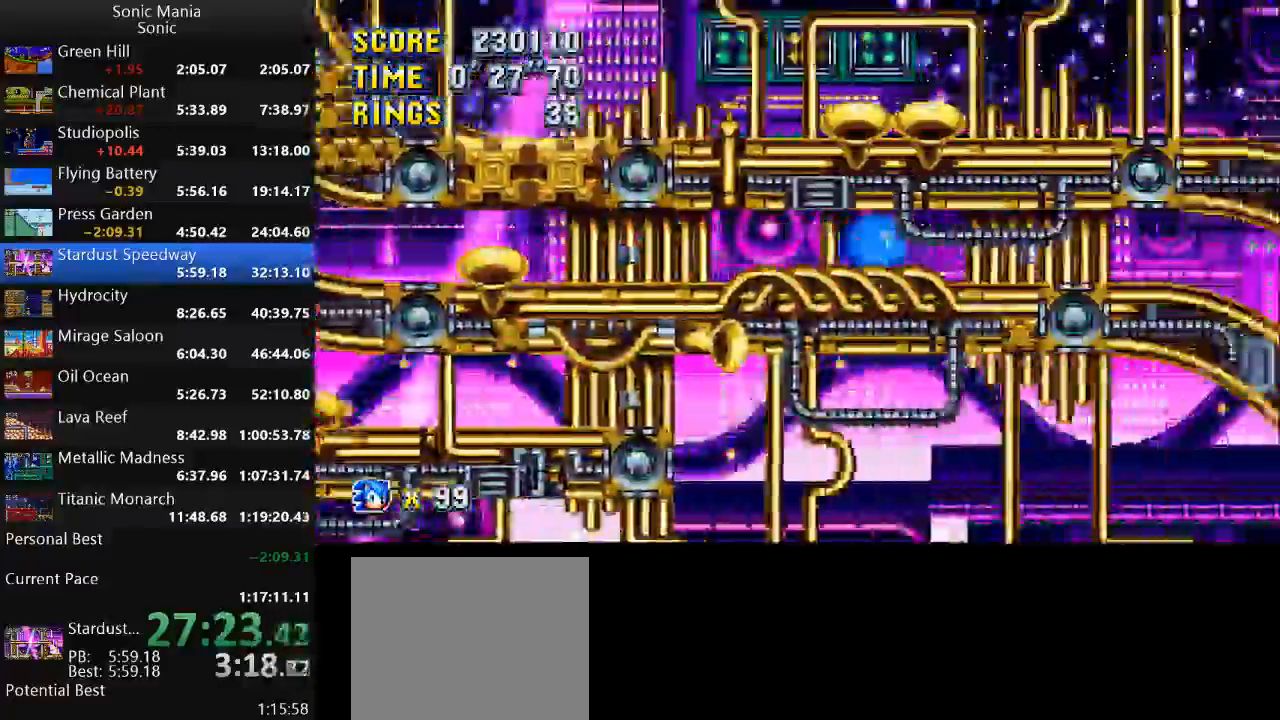
{"buttons": [], "left_stick": "right", "right_stick": "center", "events": []}
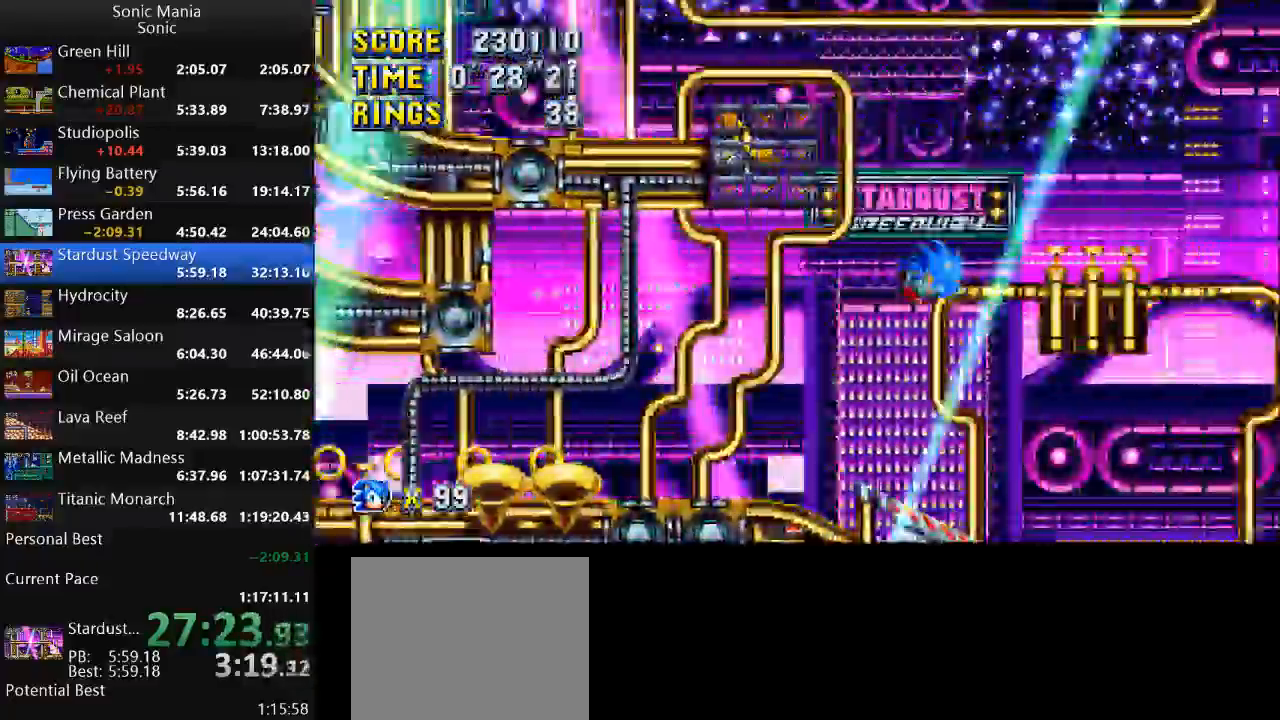
{"buttons": [], "left_stick": "right", "right_stick": "center", "events": []}